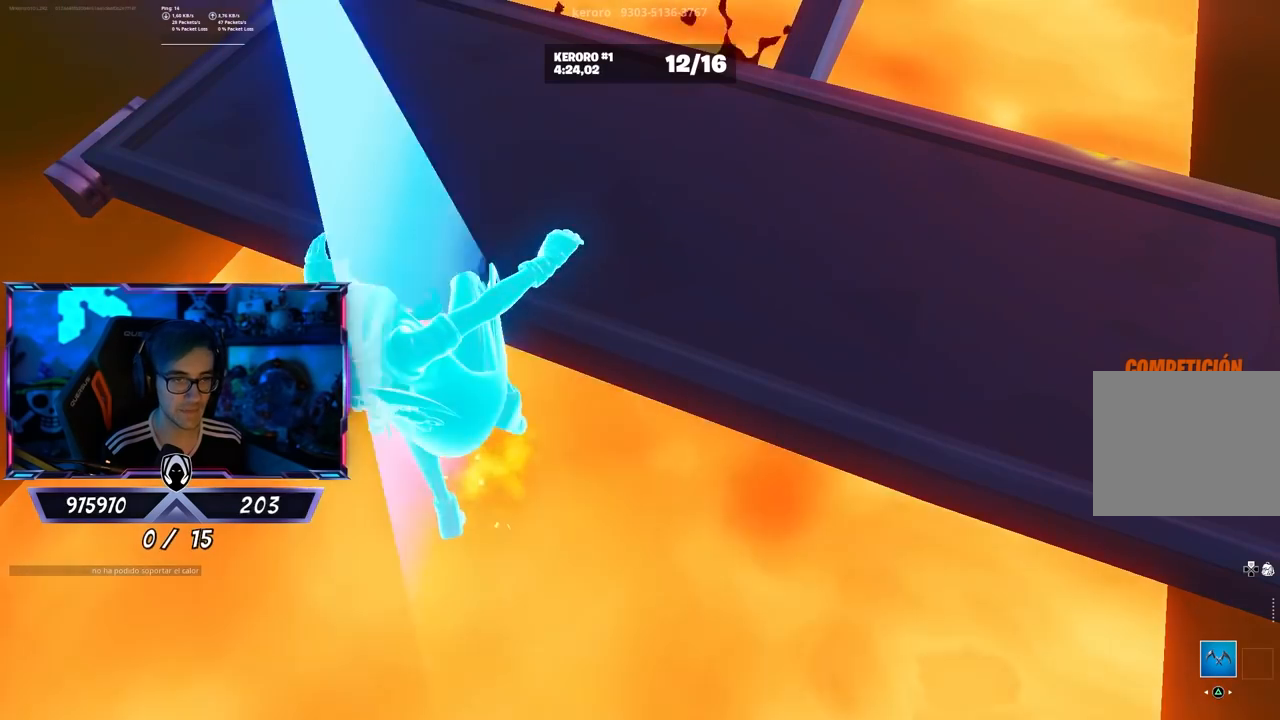
Gameplay with a controller (PlayStation layout); each line is a JSON object with the inputs held at the frame after it. "events" lists button and stick changes between this image and that frame as [ms after this image, input, new state], when the widget could be followed in between.
{"buttons": [], "left_stick": "center", "right_stick": "center", "events": []}
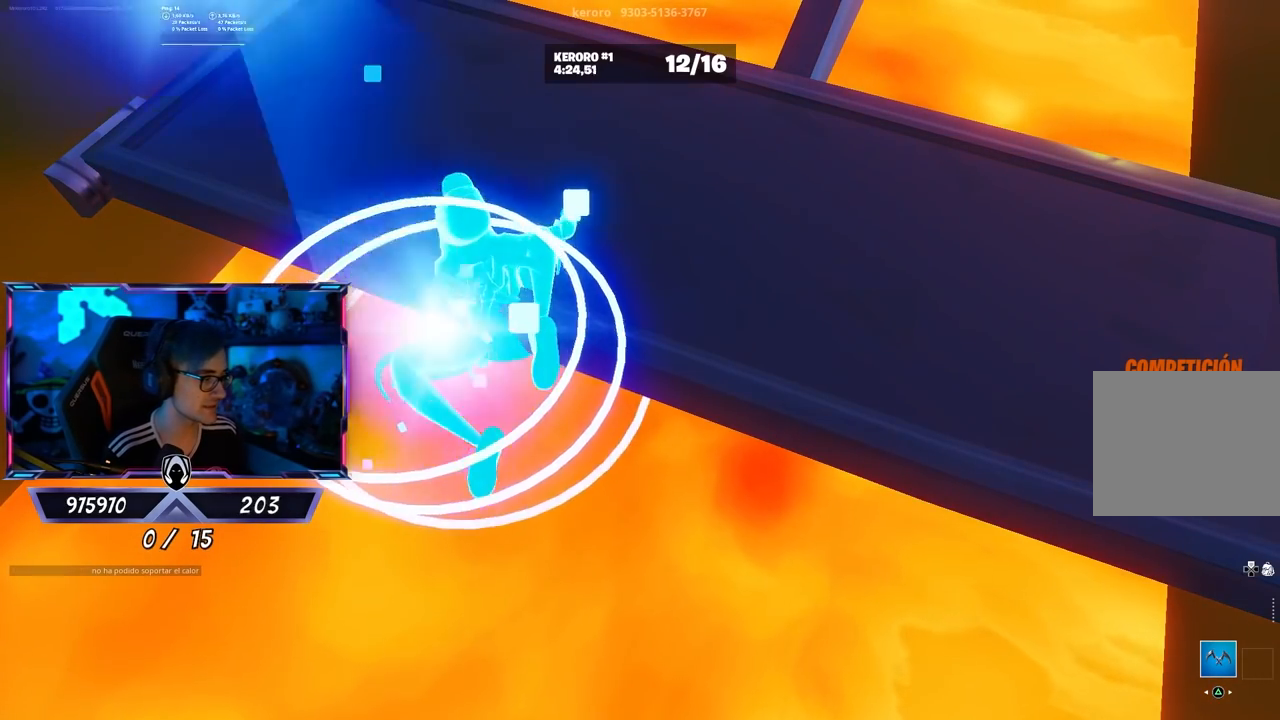
{"buttons": [], "left_stick": "center", "right_stick": "center", "events": []}
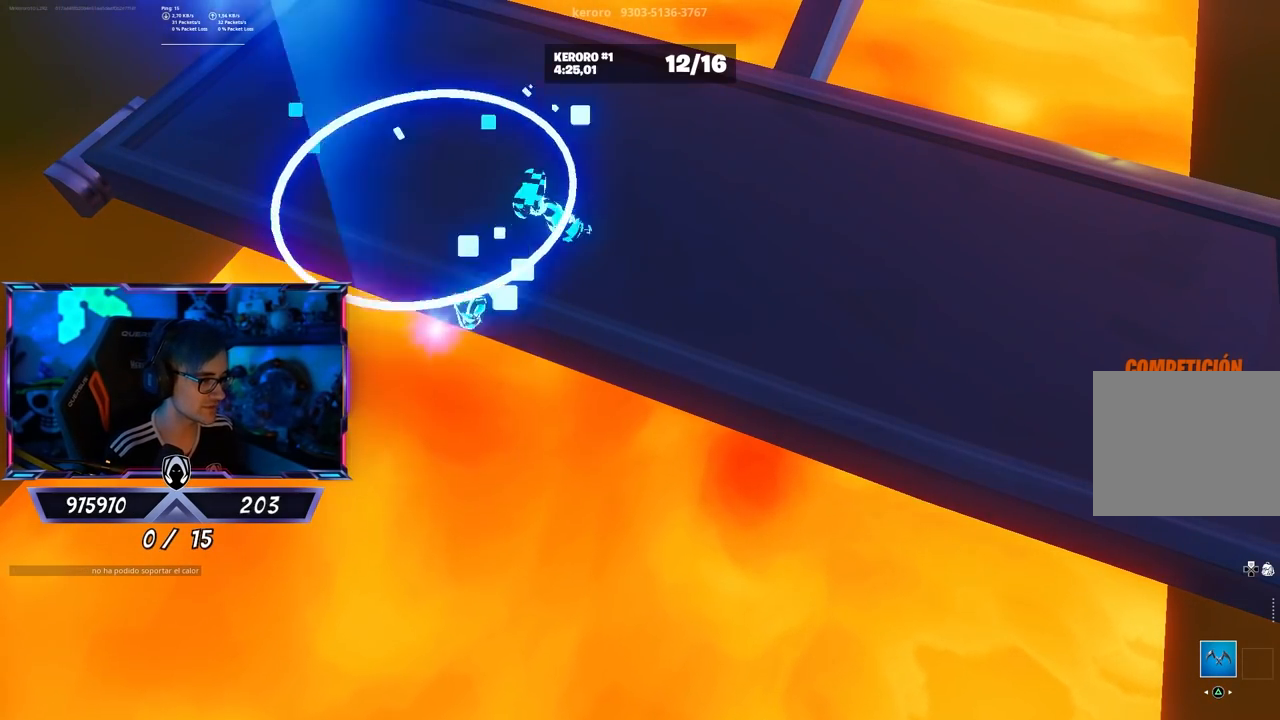
{"buttons": [], "left_stick": "center", "right_stick": "center", "events": []}
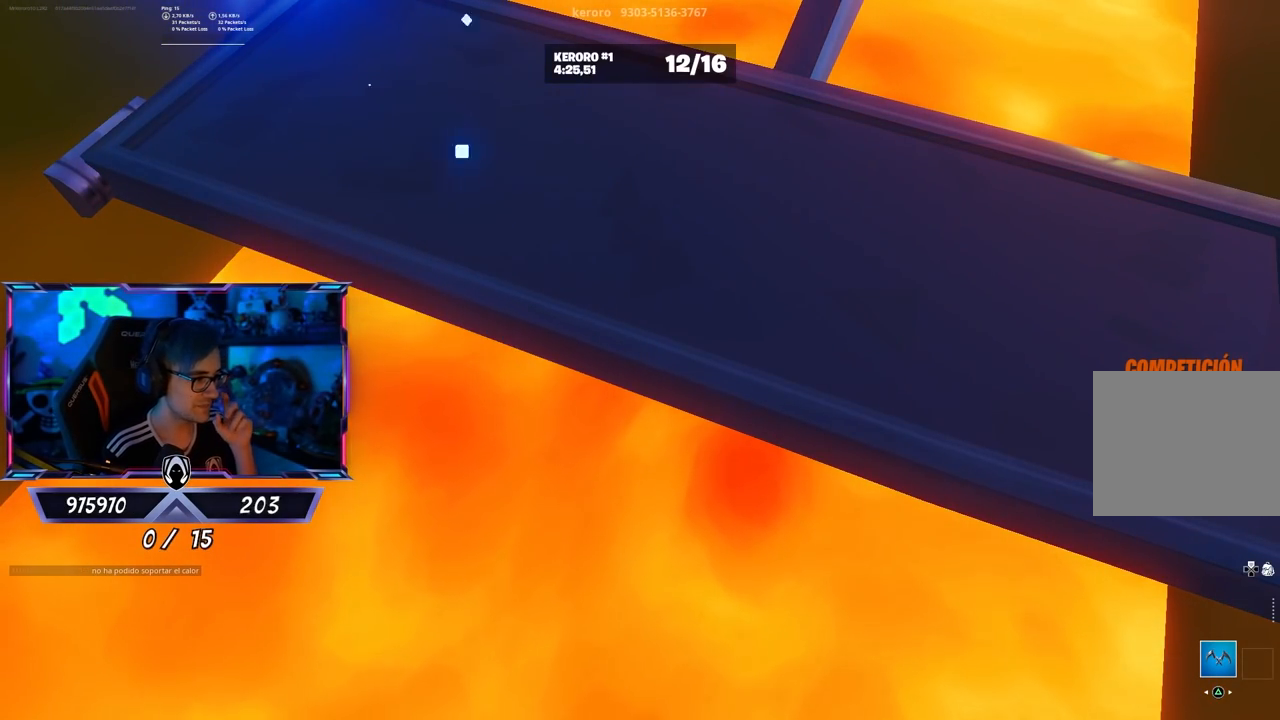
{"buttons": [], "left_stick": "center", "right_stick": "center", "events": []}
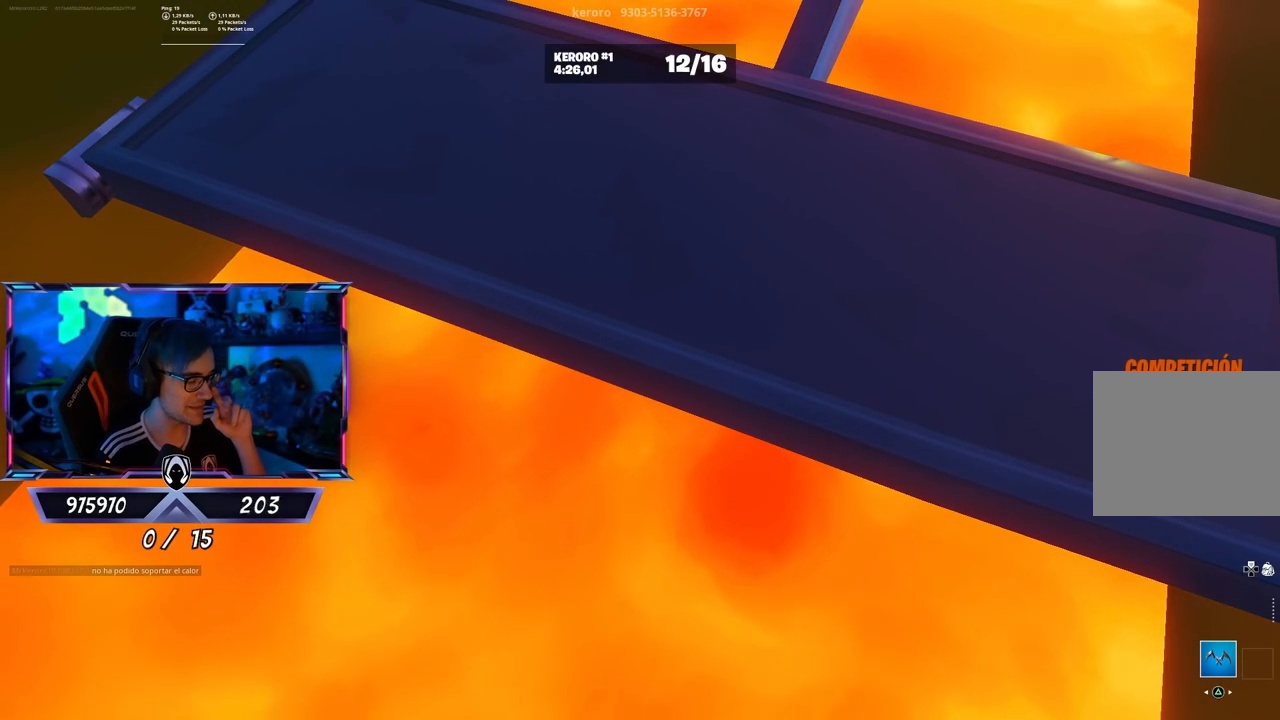
{"buttons": [], "left_stick": "center", "right_stick": "center", "events": []}
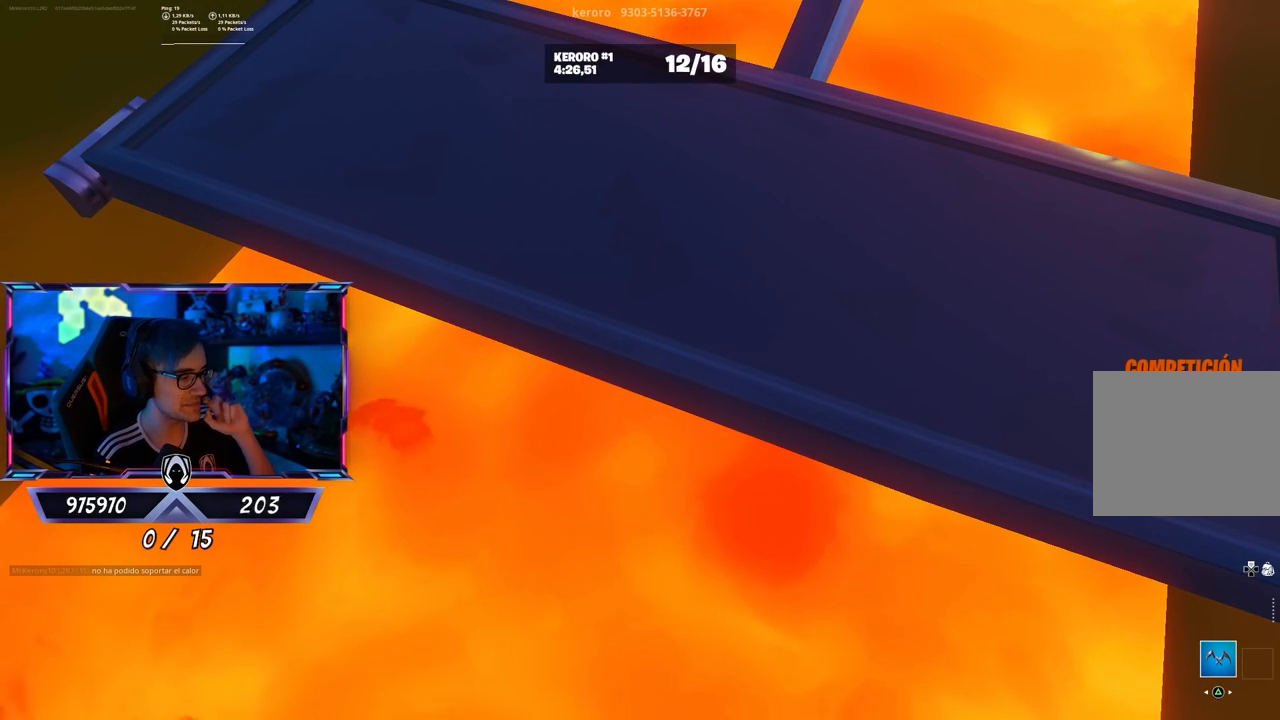
{"buttons": [], "left_stick": "center", "right_stick": "center", "events": []}
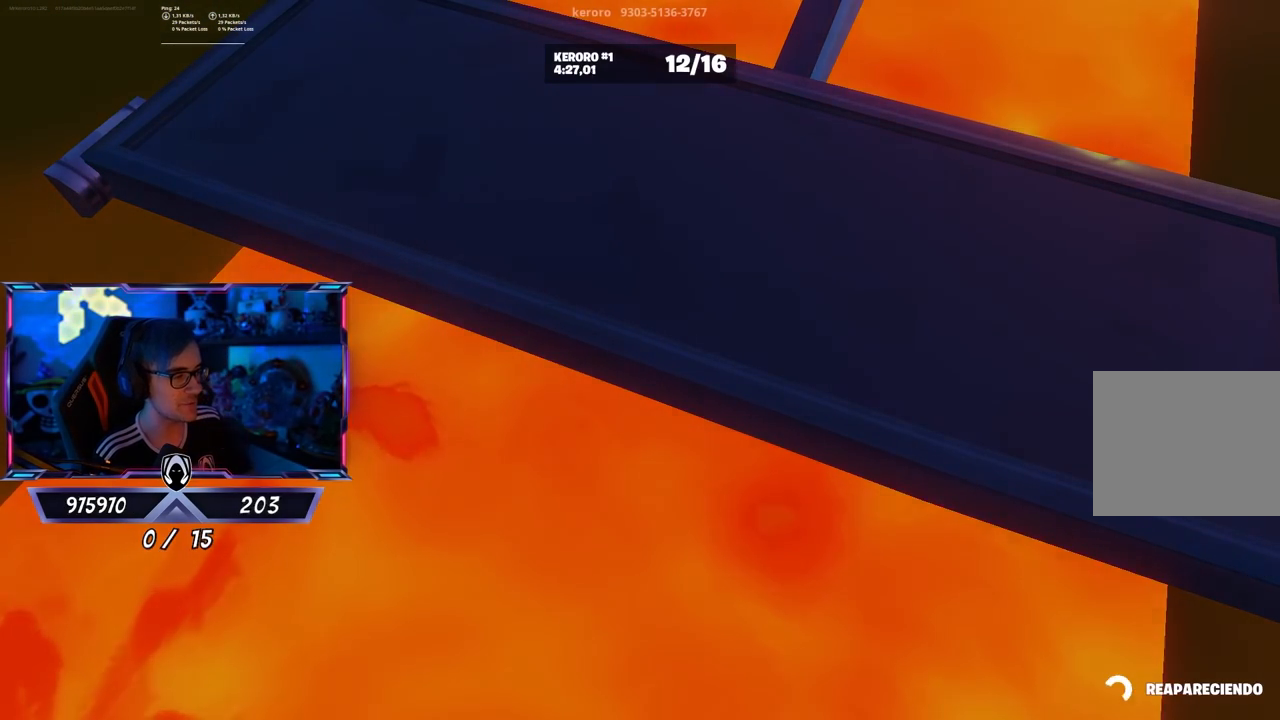
{"buttons": [], "left_stick": "center", "right_stick": "center", "events": []}
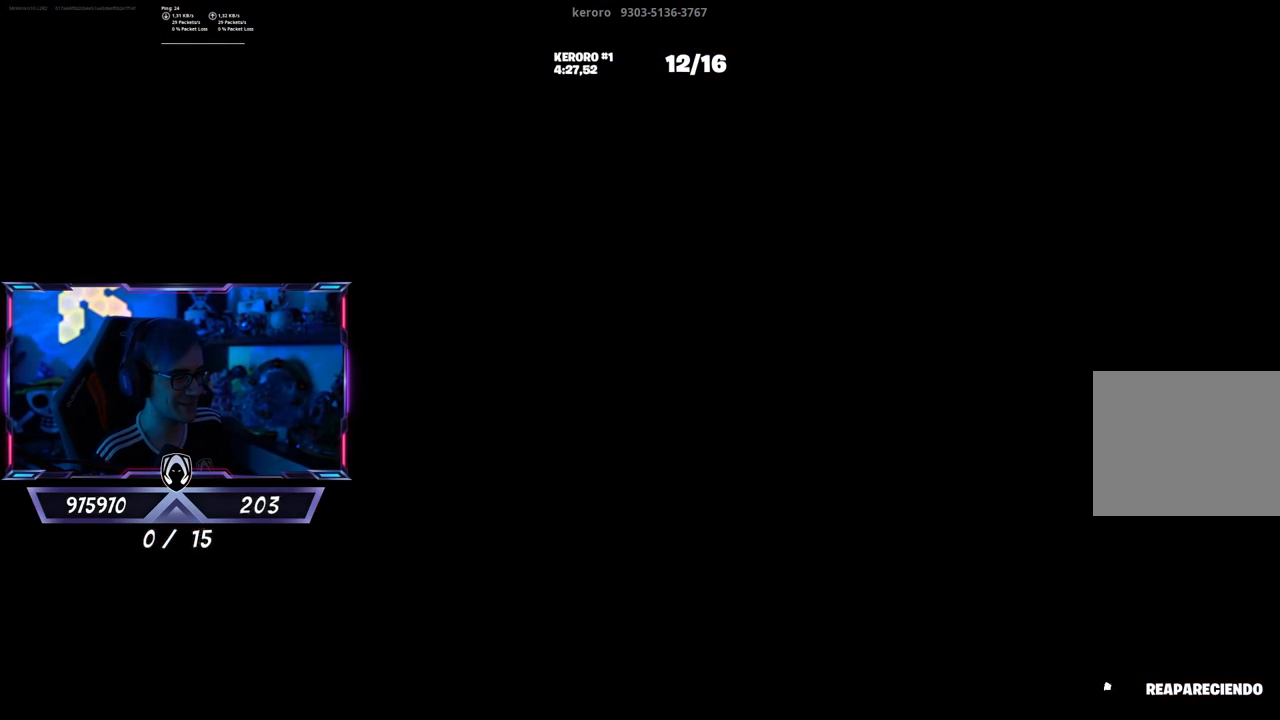
{"buttons": [], "left_stick": "center", "right_stick": "center", "events": []}
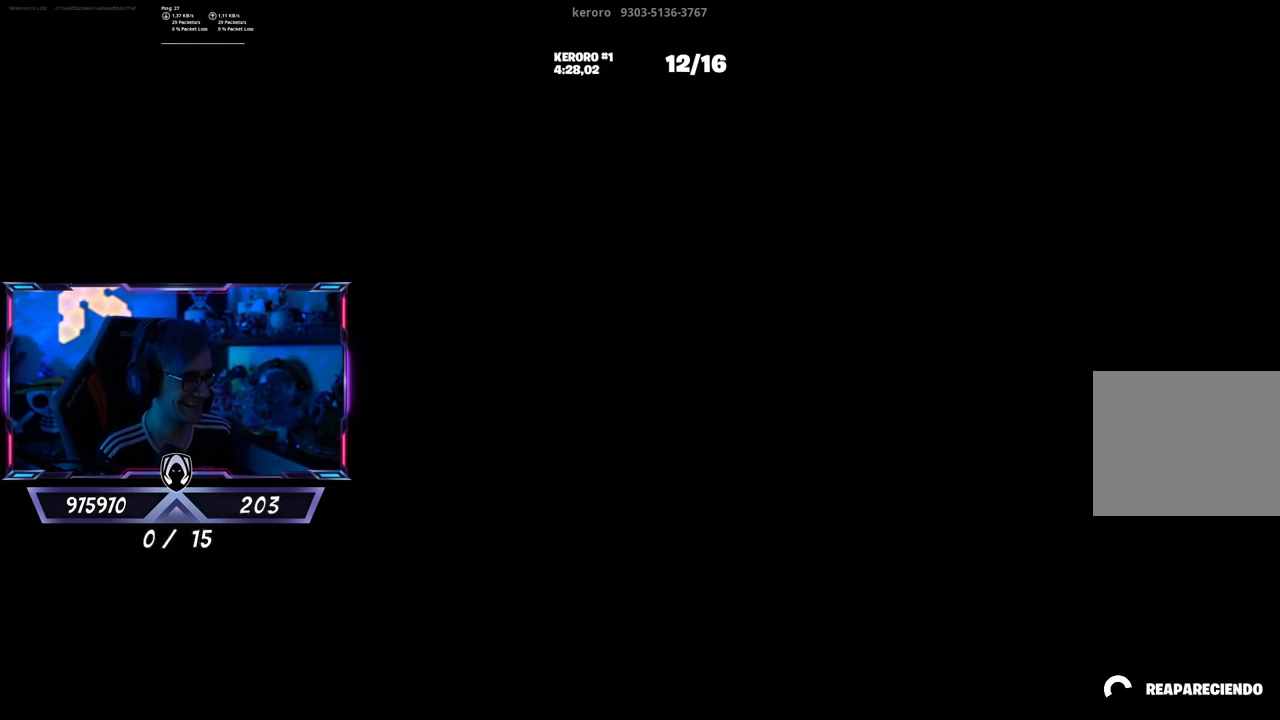
{"buttons": [], "left_stick": "up", "right_stick": "center", "events": [[483, "left_stick", "up"]]}
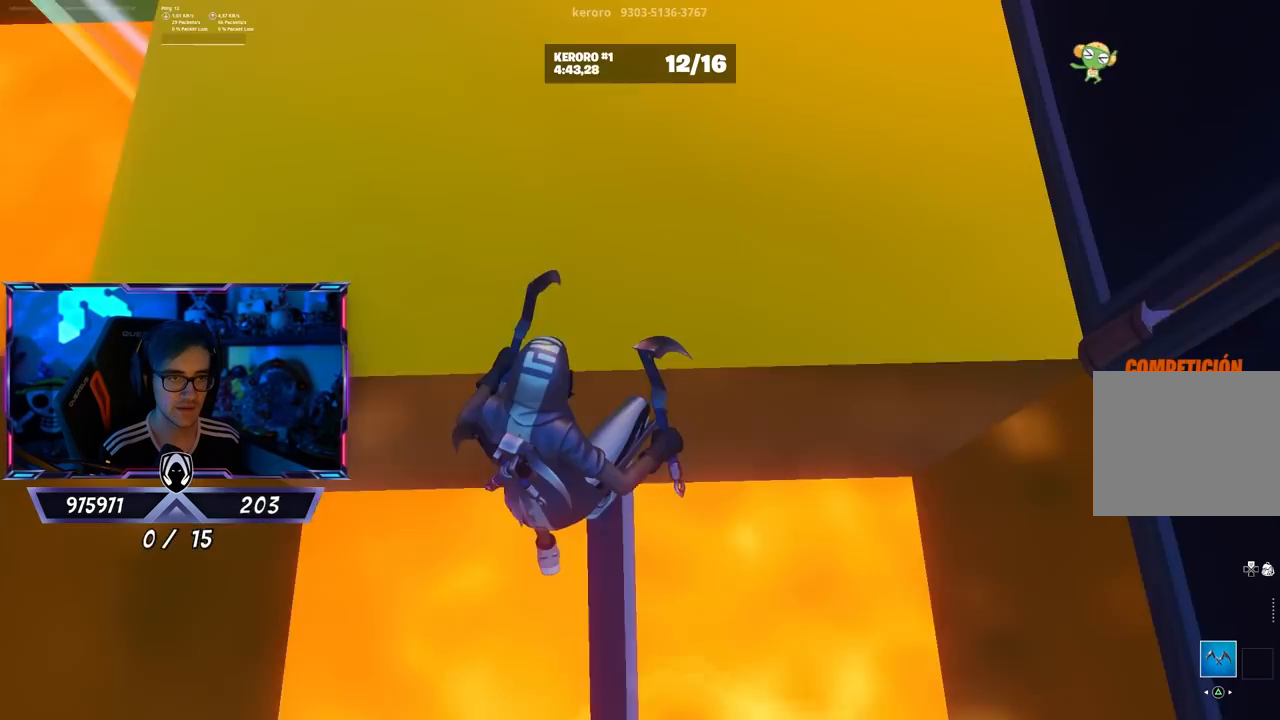
{"buttons": [], "left_stick": "up-right", "right_stick": "left", "events": [[33, "right_stick", "up"], [267, "right_stick", "center"], [400, "right_stick", "left"], [450, "left_stick", "up-right"]]}
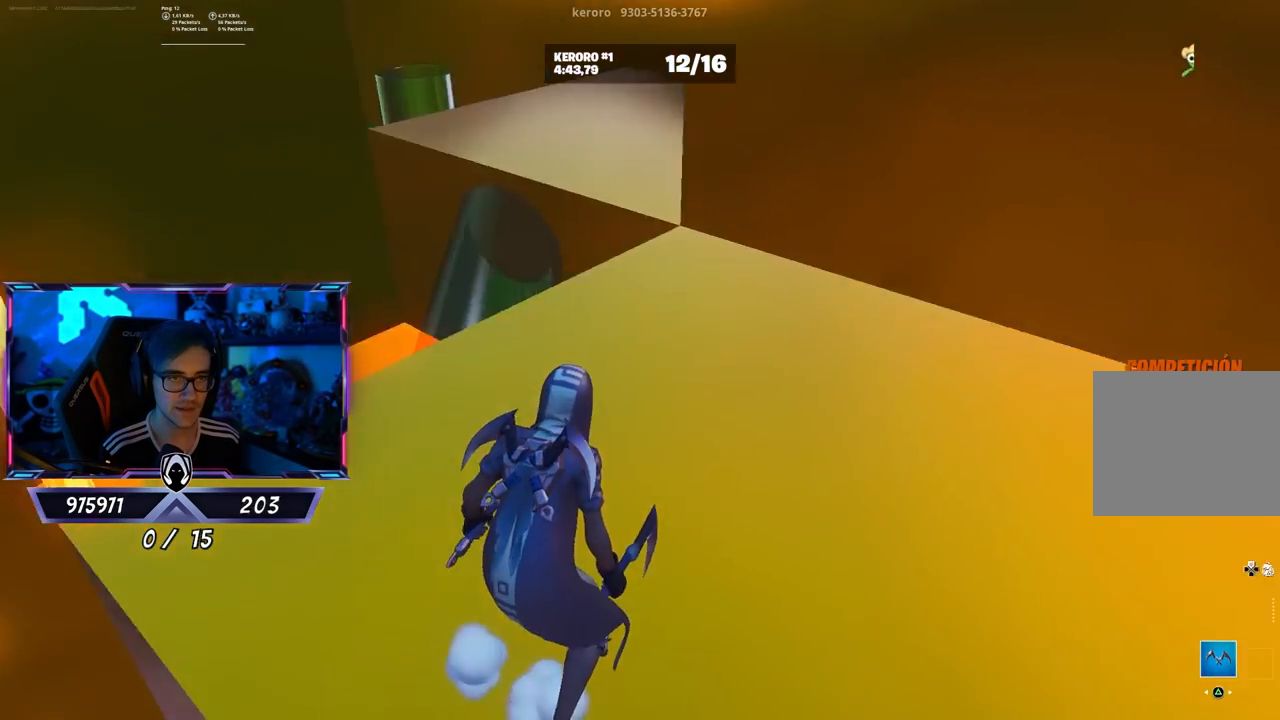
{"buttons": [], "left_stick": "up", "right_stick": "center", "events": [[83, "right_stick", "center"], [117, "left_stick", "up"]]}
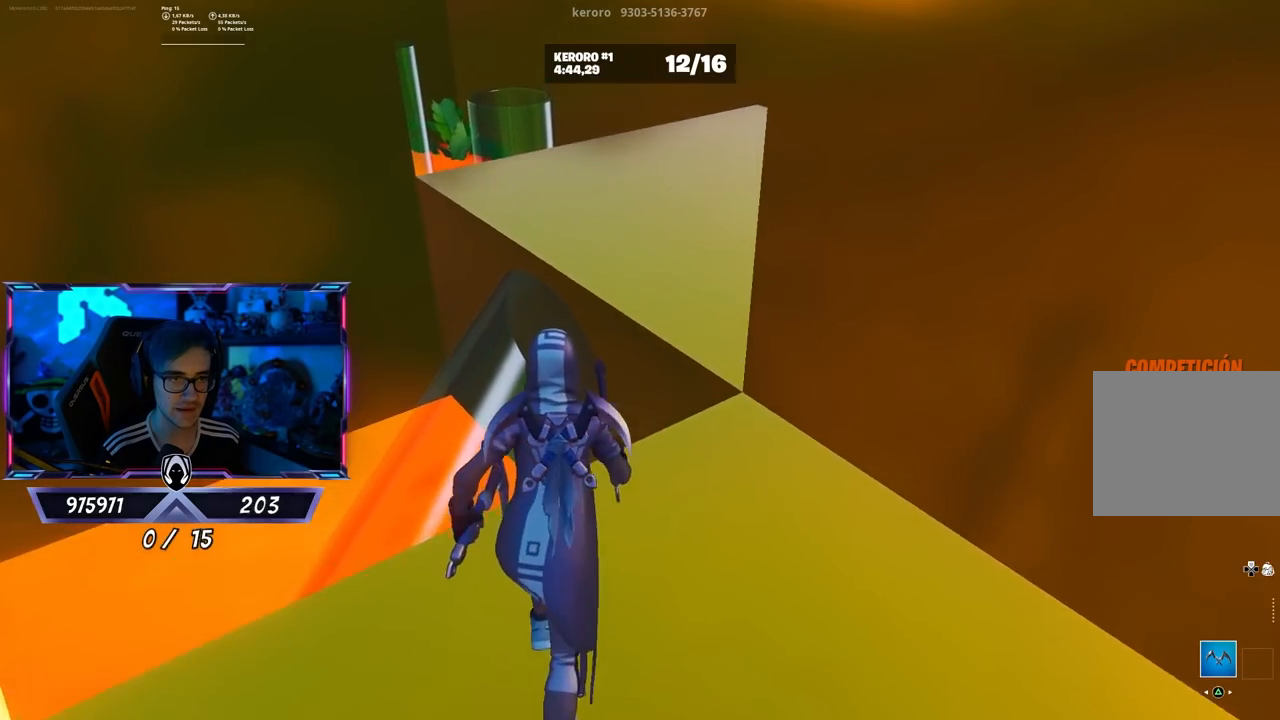
{"buttons": [], "left_stick": "up-right", "right_stick": "center", "events": [[67, "CROSS", "down"], [150, "CROSS", "up"], [250, "left_stick", "up-right"], [300, "right_stick", "down-left"], [400, "right_stick", "center"]]}
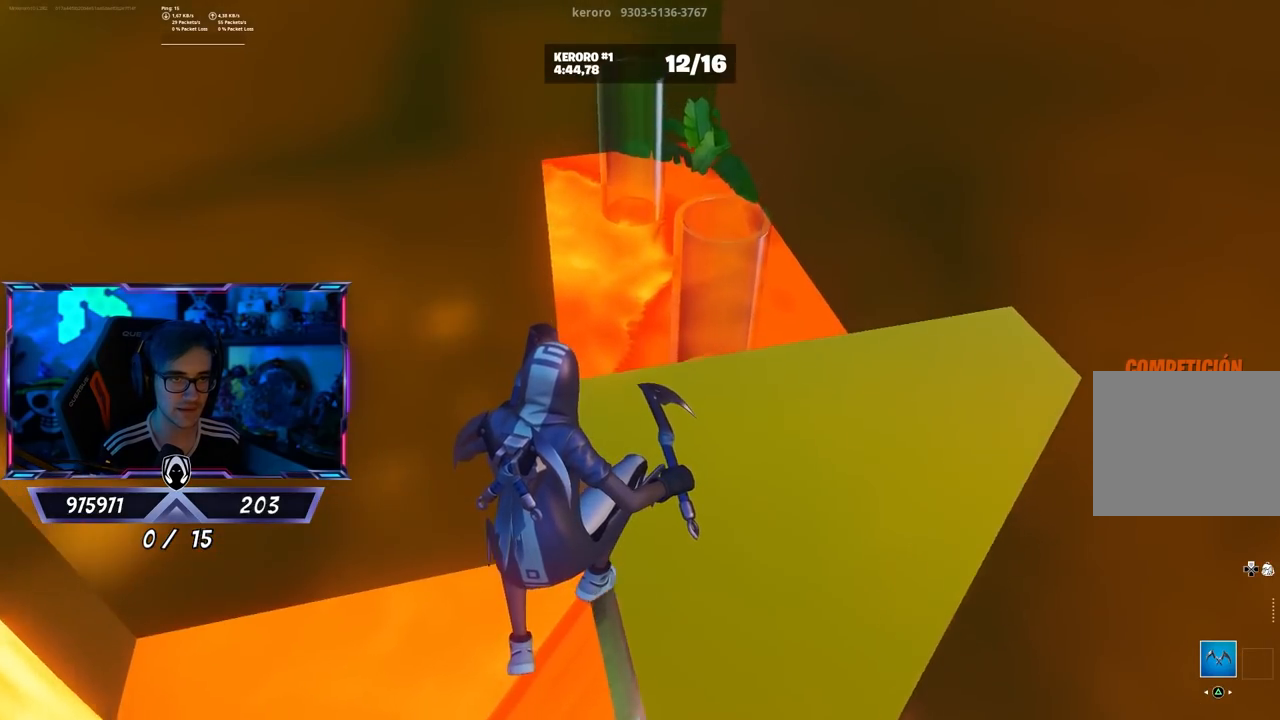
{"buttons": [], "left_stick": "up", "right_stick": "center", "events": [[300, "right_stick", "down"], [400, "left_stick", "up"], [417, "right_stick", "center"]]}
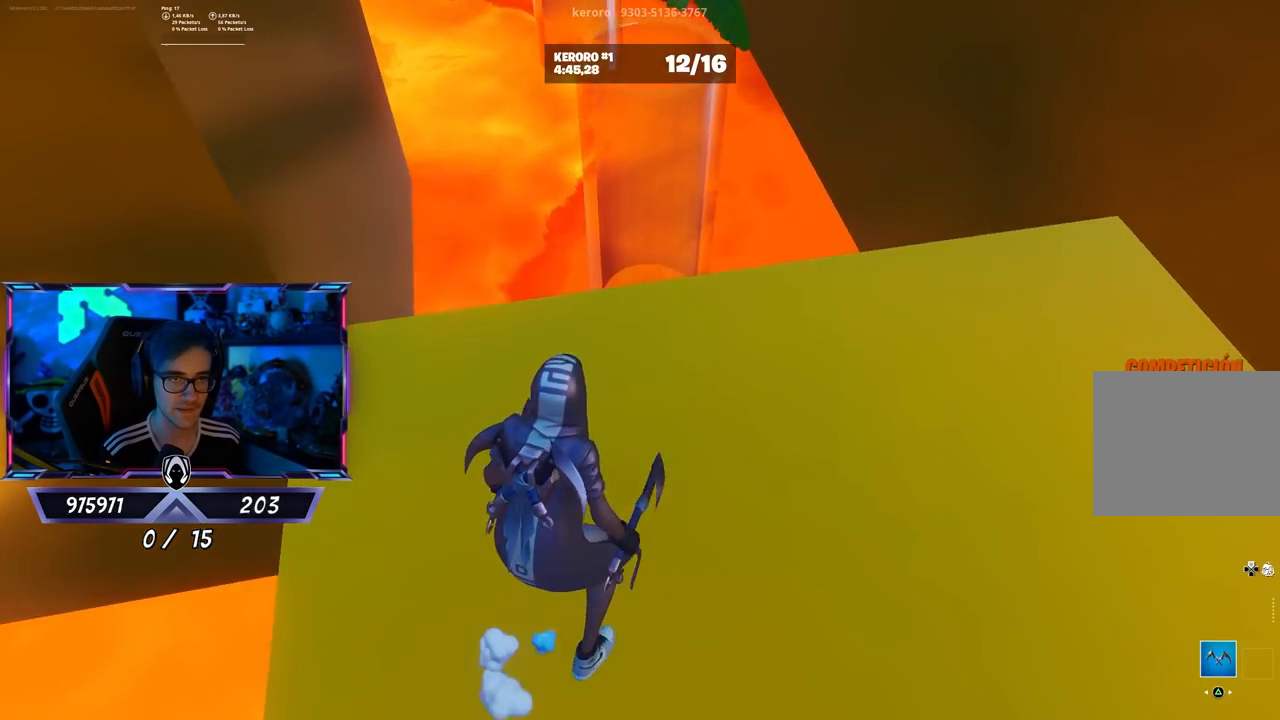
{"buttons": [], "left_stick": "down", "right_stick": "center", "events": [[133, "CROSS", "down"], [233, "CROSS", "up"], [400, "left_stick", "down"]]}
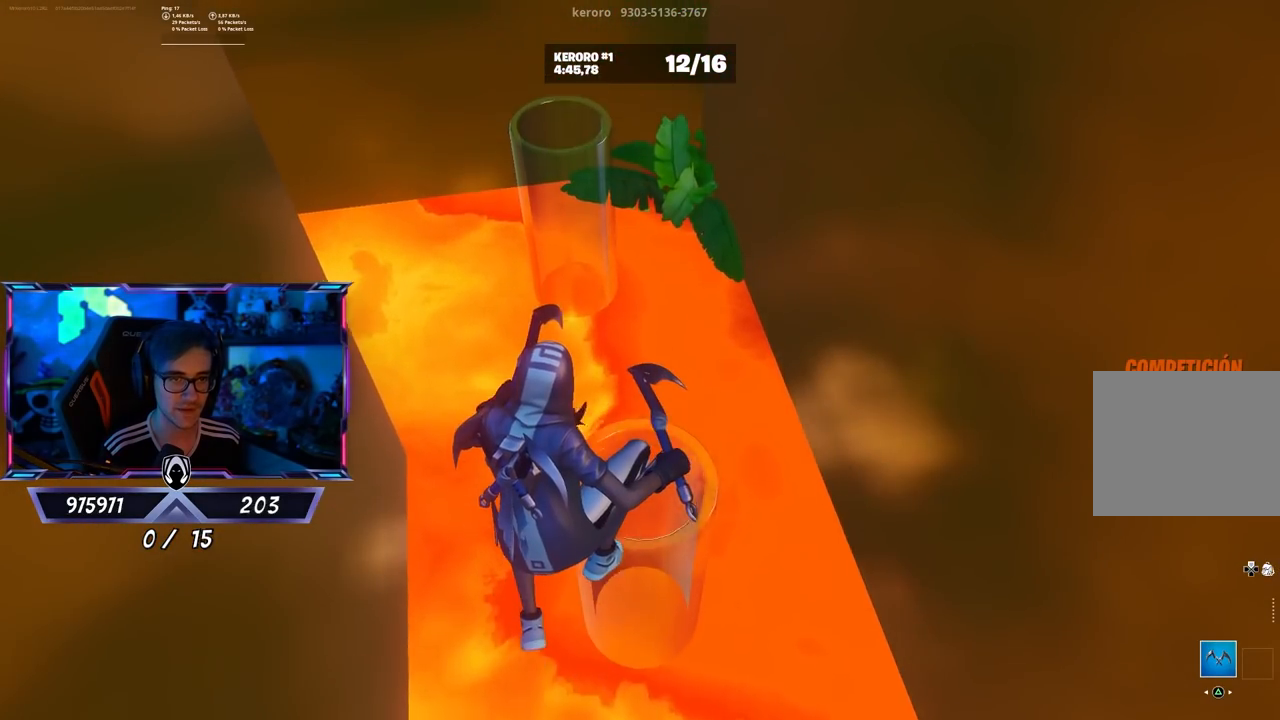
{"buttons": [], "left_stick": "up", "right_stick": "center", "events": [[217, "left_stick", "center"], [300, "left_stick", "up"]]}
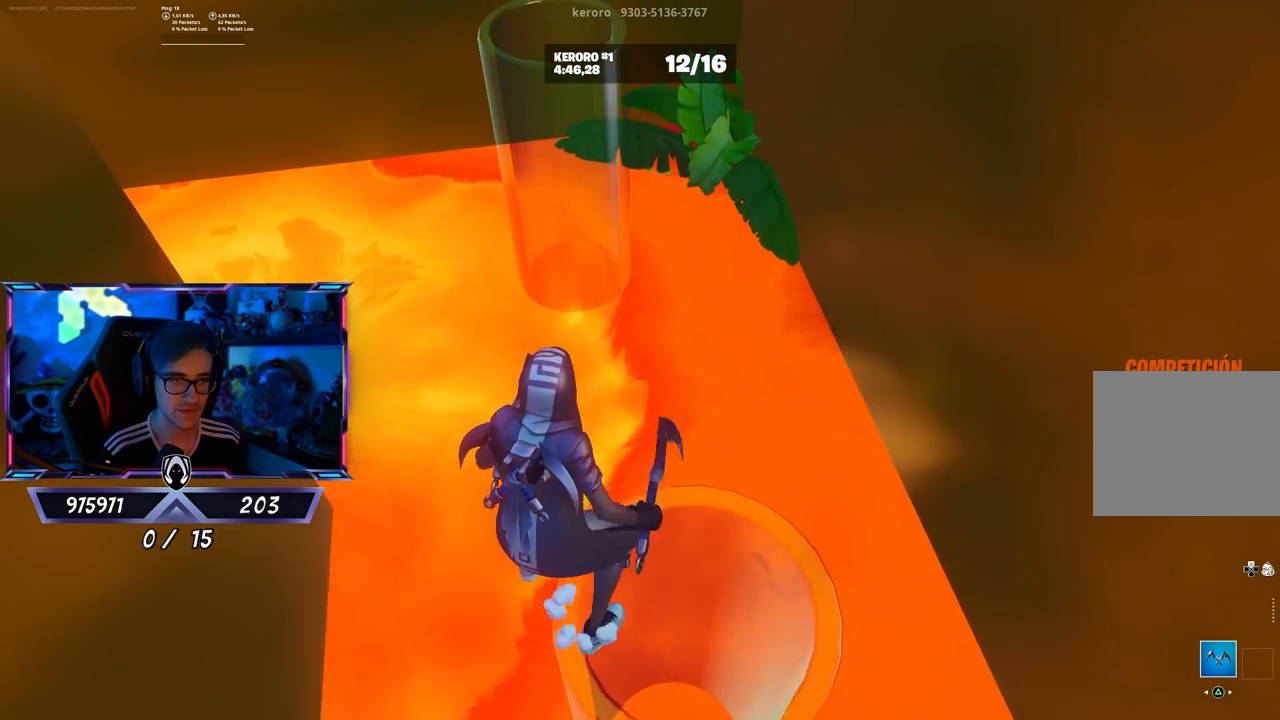
{"buttons": [], "left_stick": "down-left", "right_stick": "center", "events": [[33, "CROSS", "down"], [233, "CROSS", "up"], [467, "left_stick", "down-left"]]}
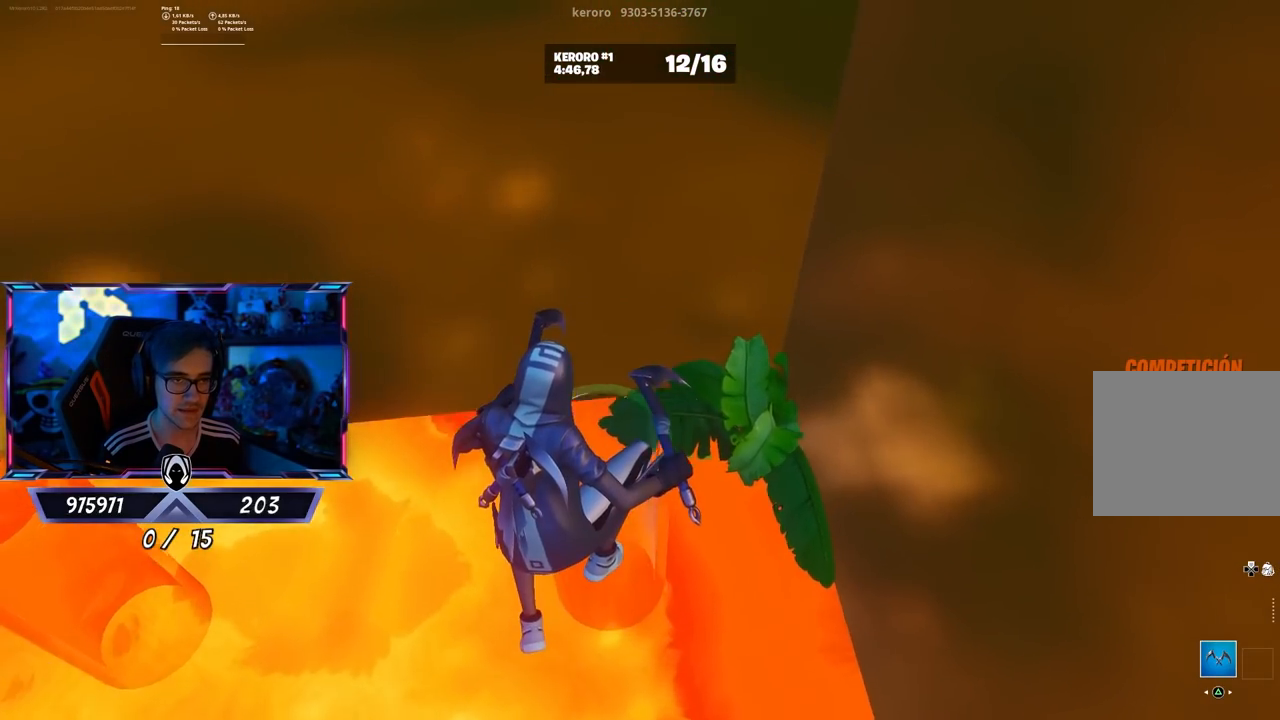
{"buttons": [], "left_stick": "up-left", "right_stick": "up", "events": [[100, "left_stick", "down-right"], [200, "left_stick", "left"], [233, "right_stick", "left"], [333, "left_stick", "up-left"], [500, "right_stick", "up"]]}
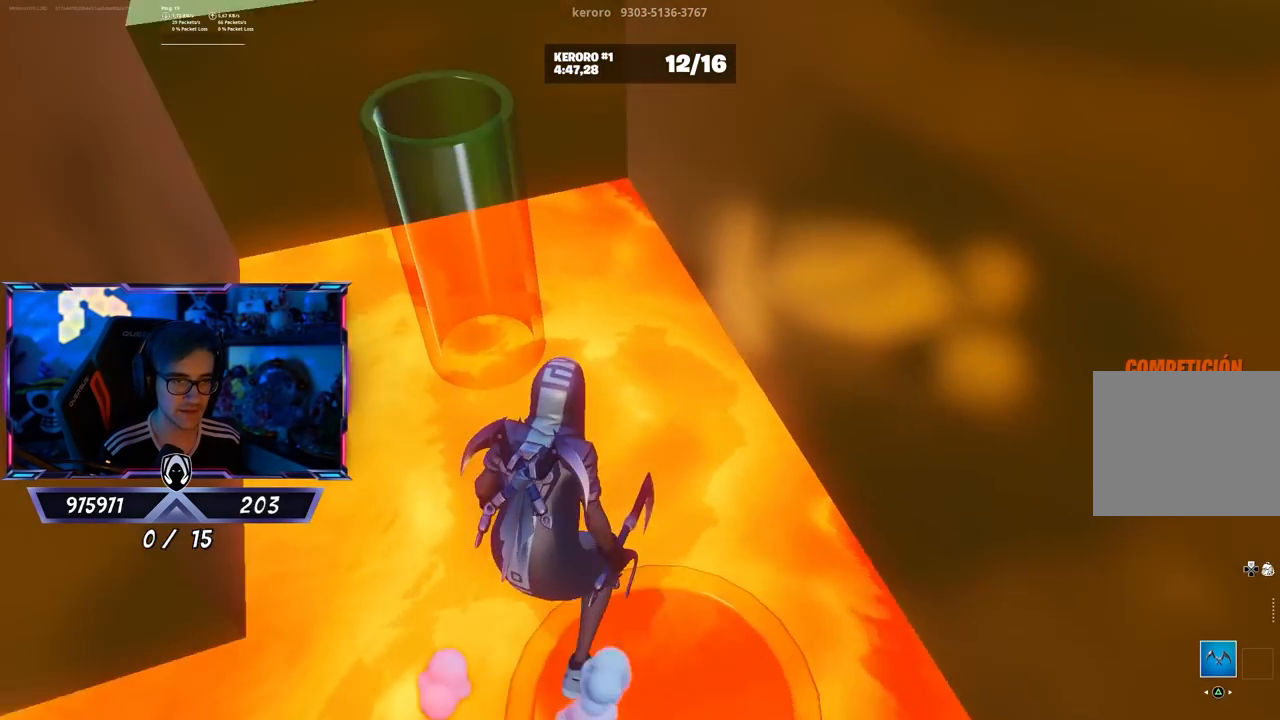
{"buttons": [], "left_stick": "left", "right_stick": "center", "events": [[33, "CROSS", "down"], [33, "right_stick", "center"], [267, "CROSS", "up"], [333, "left_stick", "left"]]}
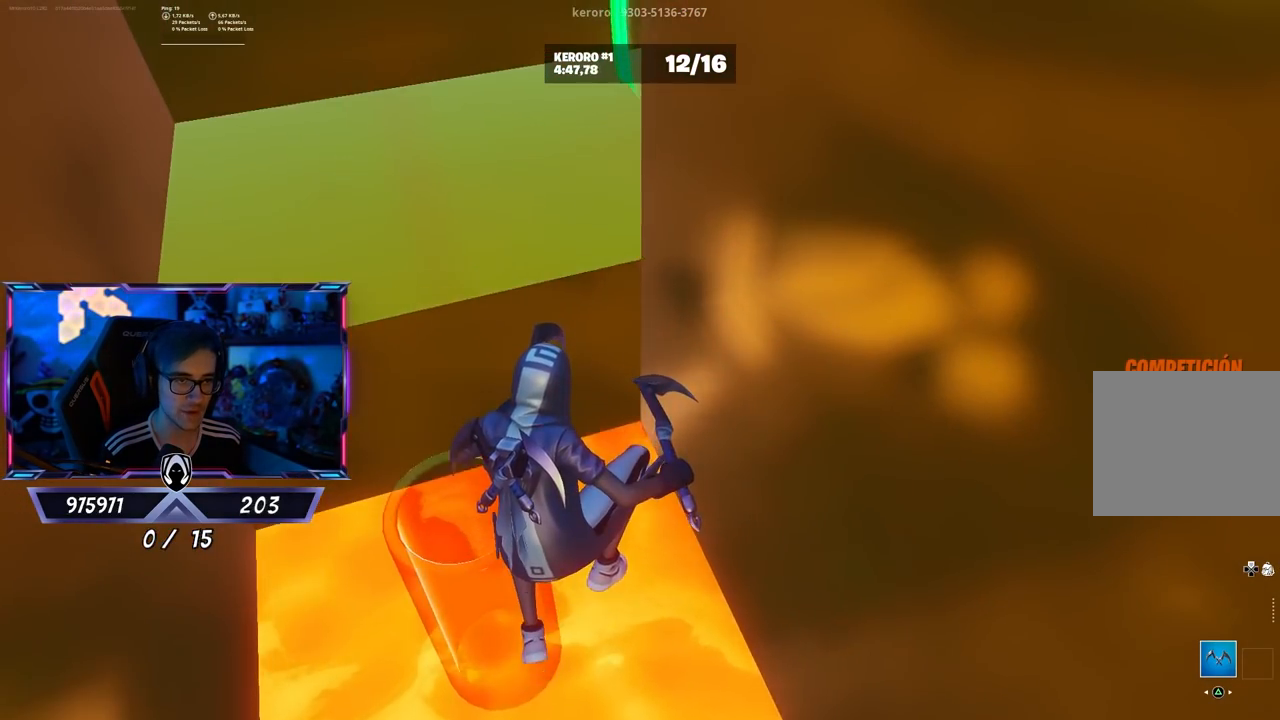
{"buttons": ["CROSS"], "left_stick": "up", "right_stick": "center", "events": [[167, "left_stick", "up"], [250, "left_stick", "up-right"], [467, "CROSS", "down"], [467, "left_stick", "up"]]}
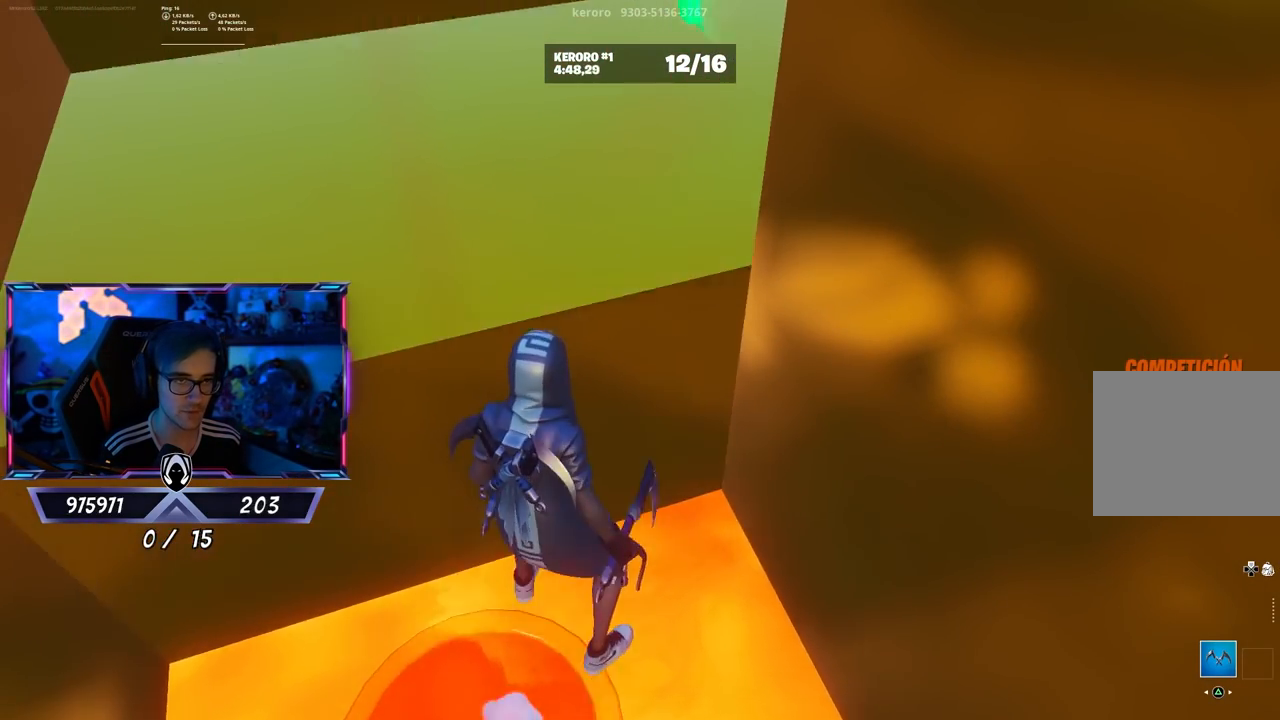
{"buttons": [], "left_stick": "up-left", "right_stick": "right", "events": [[100, "CROSS", "up"], [250, "left_stick", "up-left"], [267, "right_stick", "up-right"], [467, "right_stick", "right"]]}
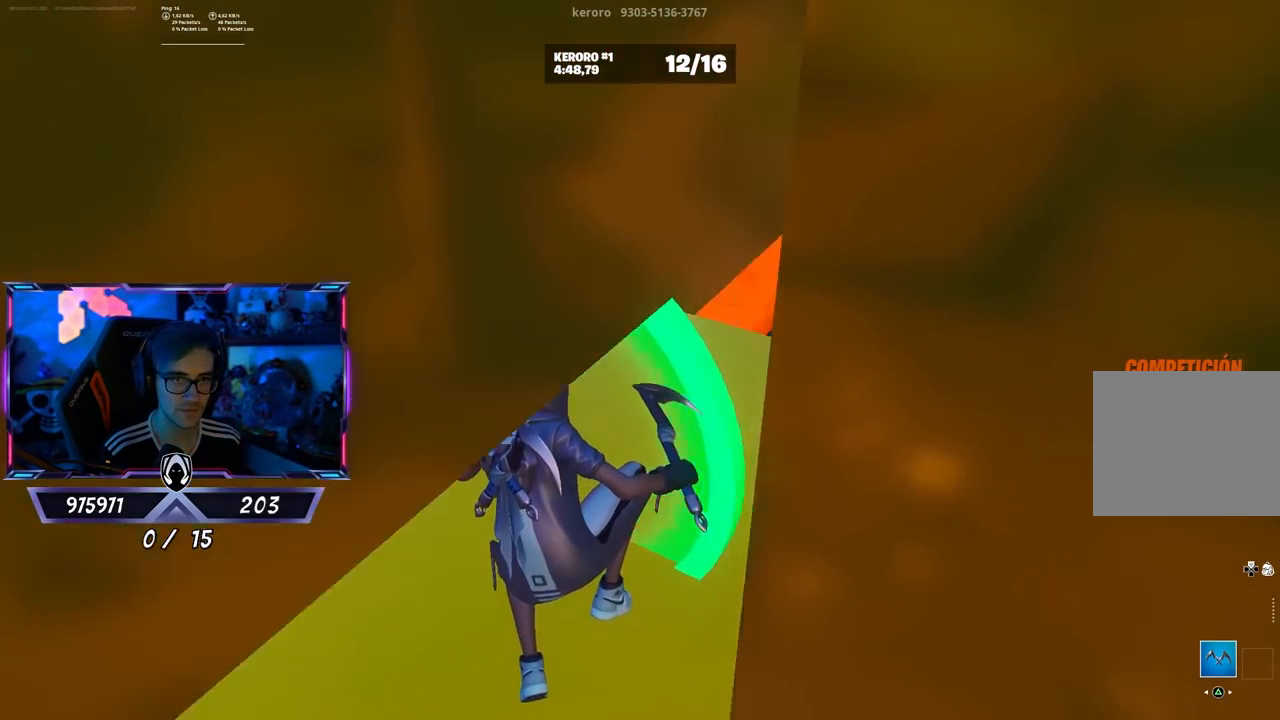
{"buttons": [], "left_stick": "up-left", "right_stick": "center", "events": [[167, "right_stick", "up-right"], [367, "right_stick", "center"]]}
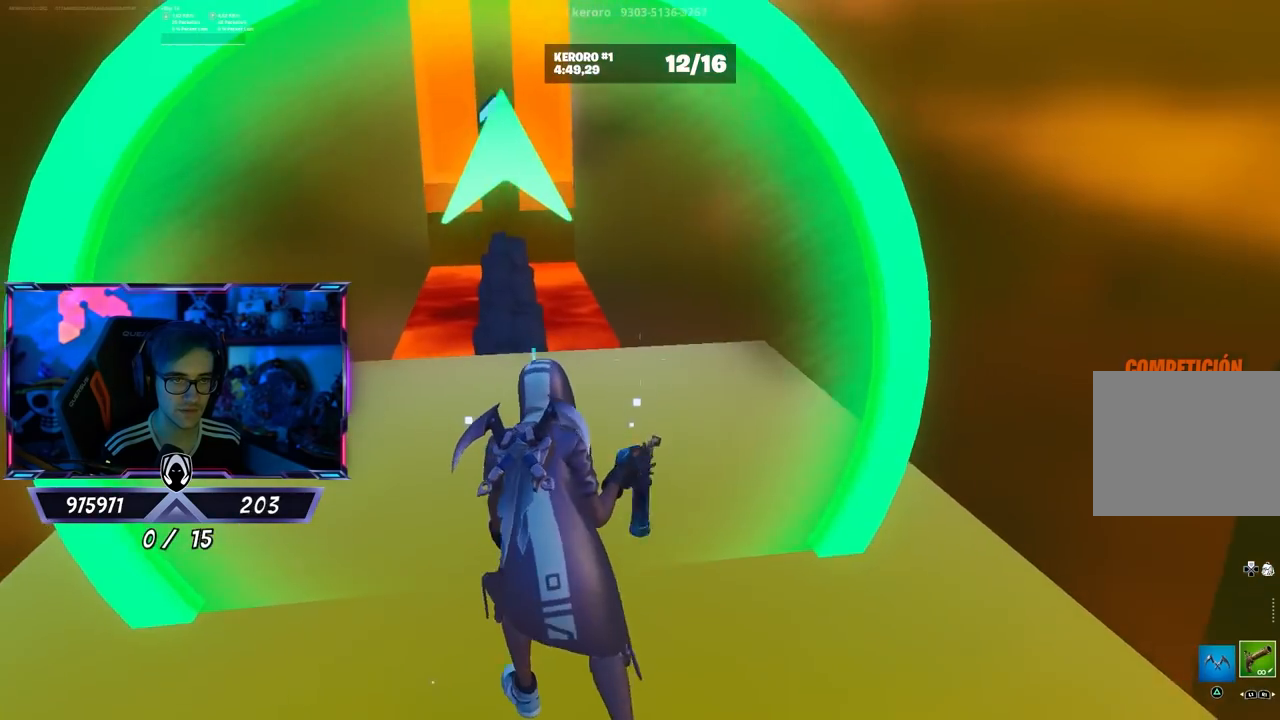
{"buttons": [], "left_stick": "up", "right_stick": "center", "events": [[67, "right_stick", "down"], [167, "left_stick", "up"], [300, "right_stick", "center"]]}
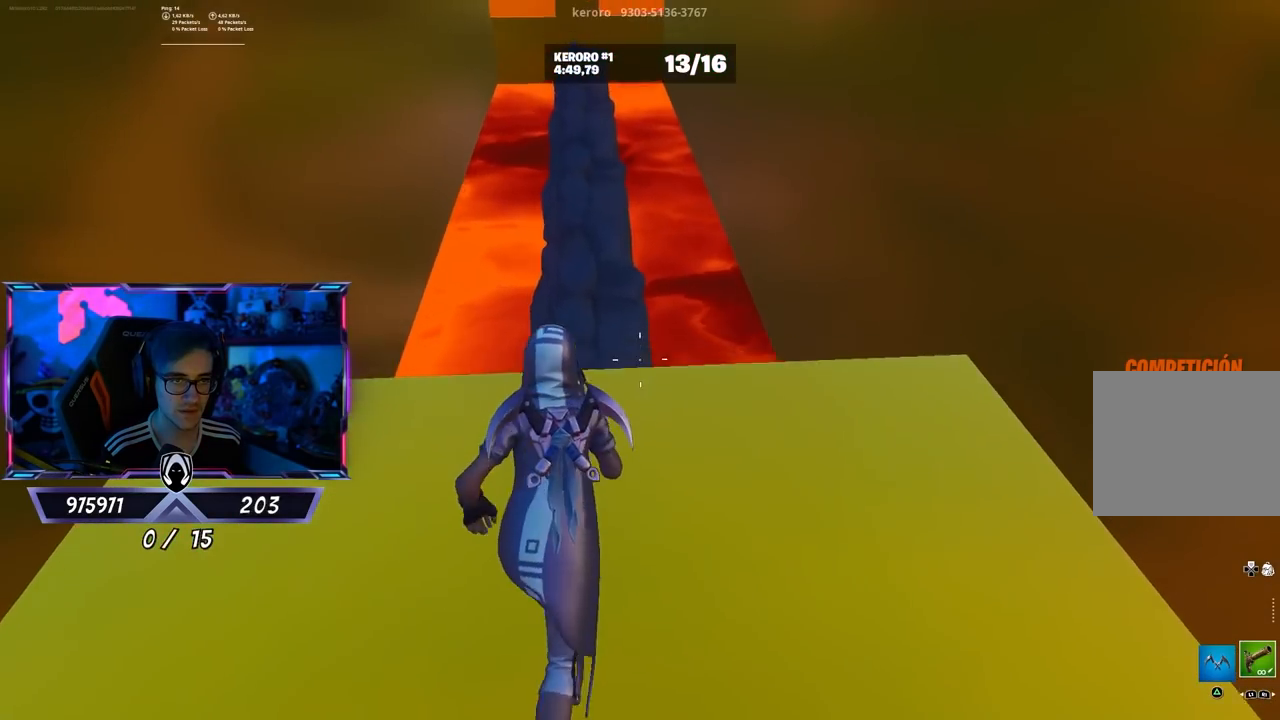
{"buttons": [], "left_stick": "down", "right_stick": "down", "events": [[33, "right_stick", "up"], [233, "right_stick", "center"], [267, "left_stick", "down"], [333, "right_stick", "down"]]}
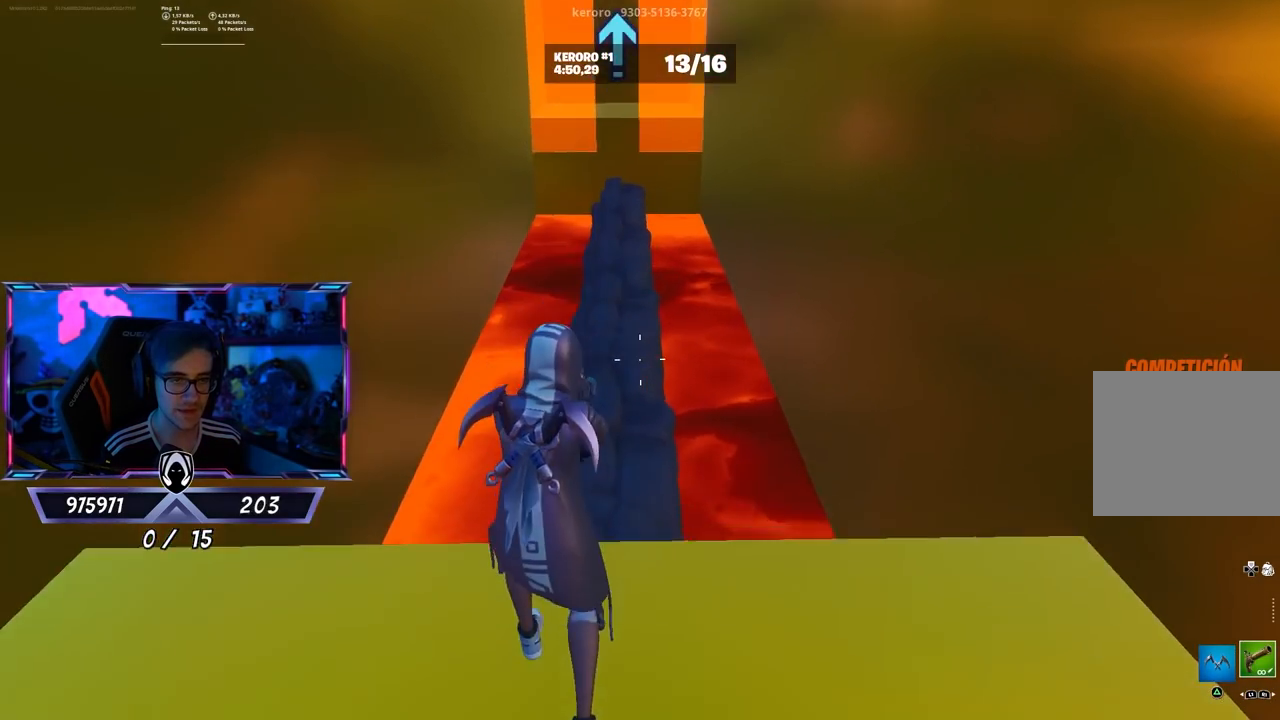
{"buttons": [], "left_stick": "down-left", "right_stick": "up", "events": [[33, "right_stick", "center"], [150, "left_stick", "down-right"], [167, "right_stick", "down"], [267, "right_stick", "center"], [500, "left_stick", "down-left"], [500, "right_stick", "up"]]}
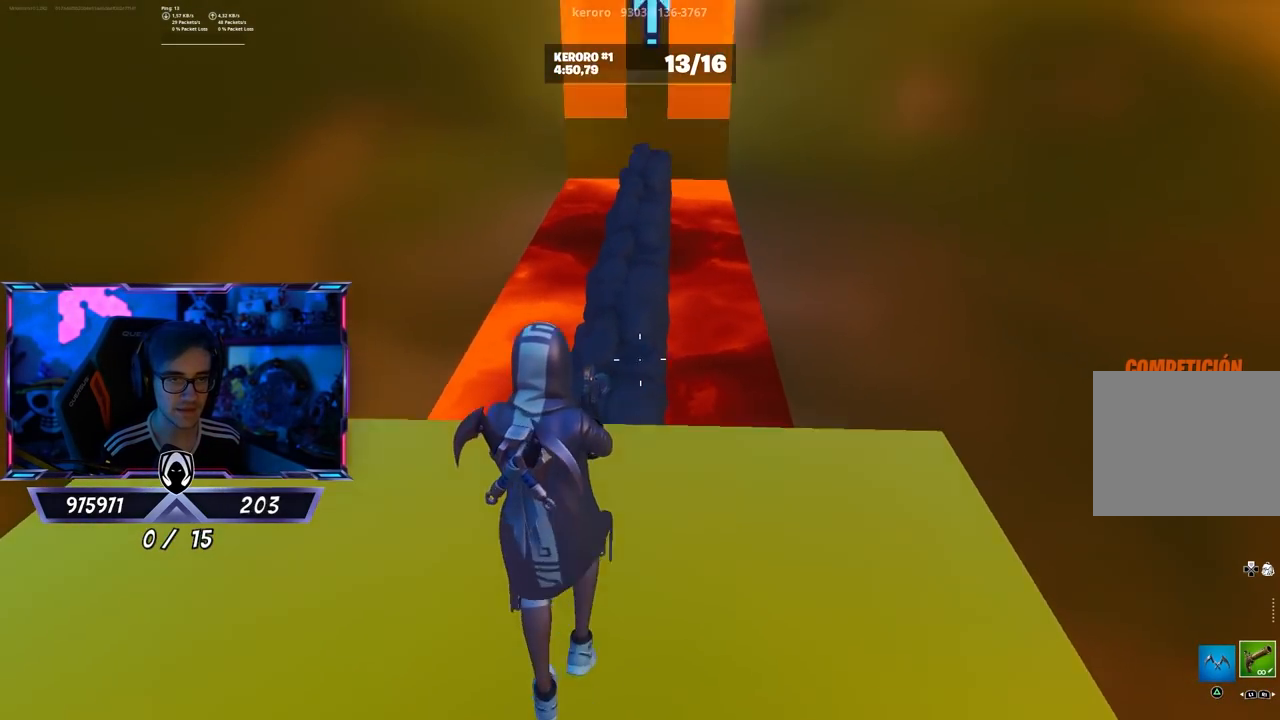
{"buttons": [], "left_stick": "center", "right_stick": "center", "events": [[100, "right_stick", "center"], [133, "left_stick", "left"], [267, "left_stick", "center"]]}
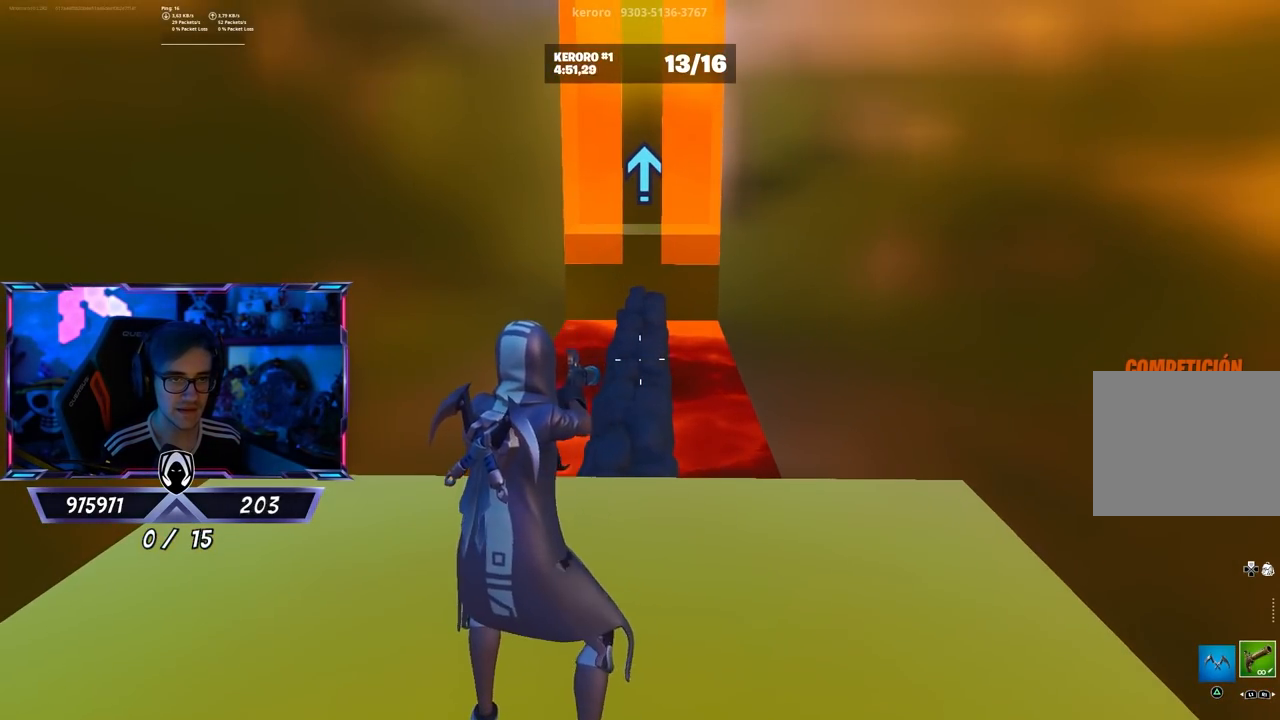
{"buttons": [], "left_stick": "center", "right_stick": "center", "events": [[33, "left_stick", "up-right"], [167, "right_stick", "down"], [333, "right_stick", "center"], [417, "left_stick", "center"]]}
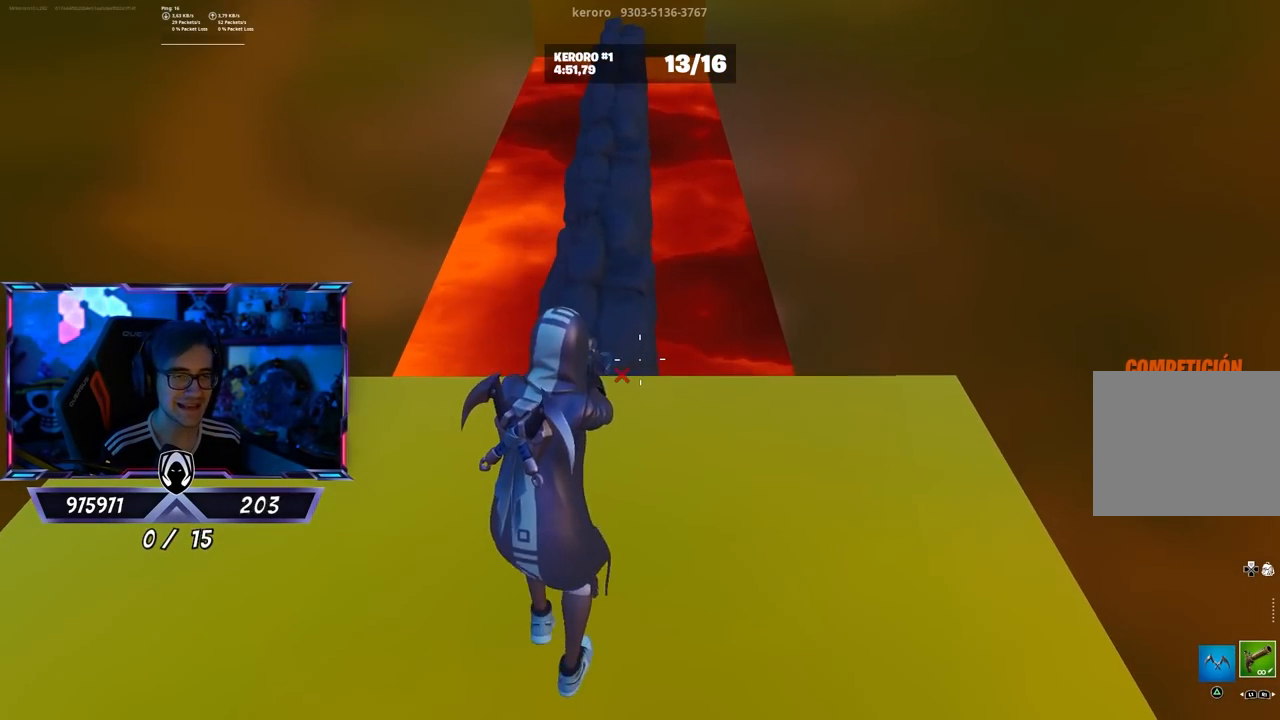
{"buttons": [], "left_stick": "down-left", "right_stick": "center", "events": [[267, "left_stick", "down"], [467, "left_stick", "down-left"]]}
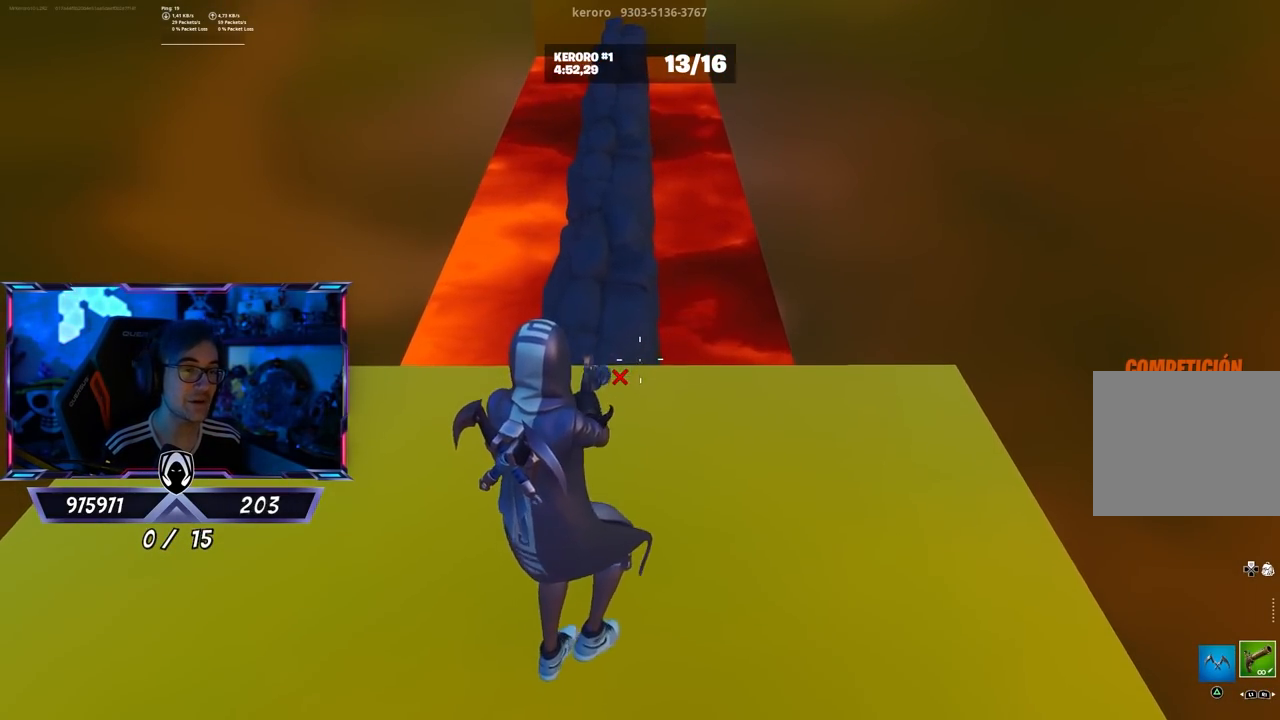
{"buttons": [], "left_stick": "center", "right_stick": "center", "events": [[200, "right_stick", "up"], [267, "left_stick", "center"], [300, "right_stick", "center"]]}
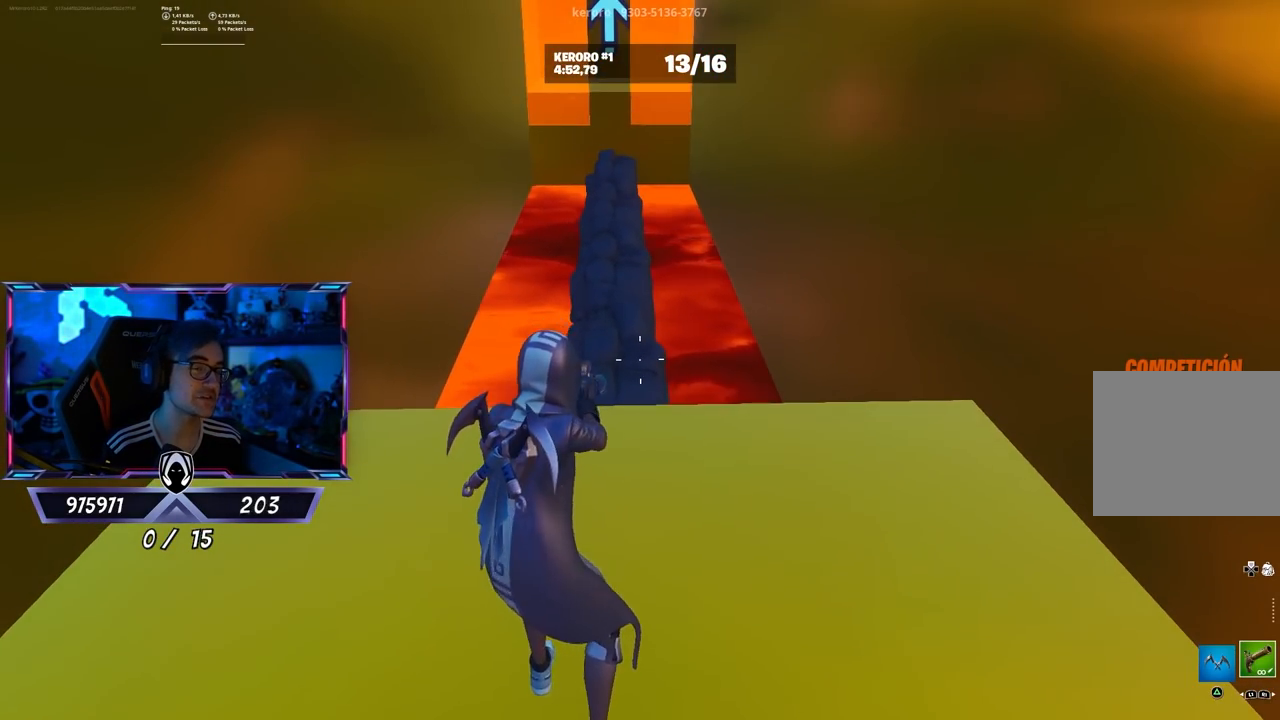
{"buttons": [], "left_stick": "center", "right_stick": "center", "events": [[67, "left_stick", "down-right"], [500, "left_stick", "center"]]}
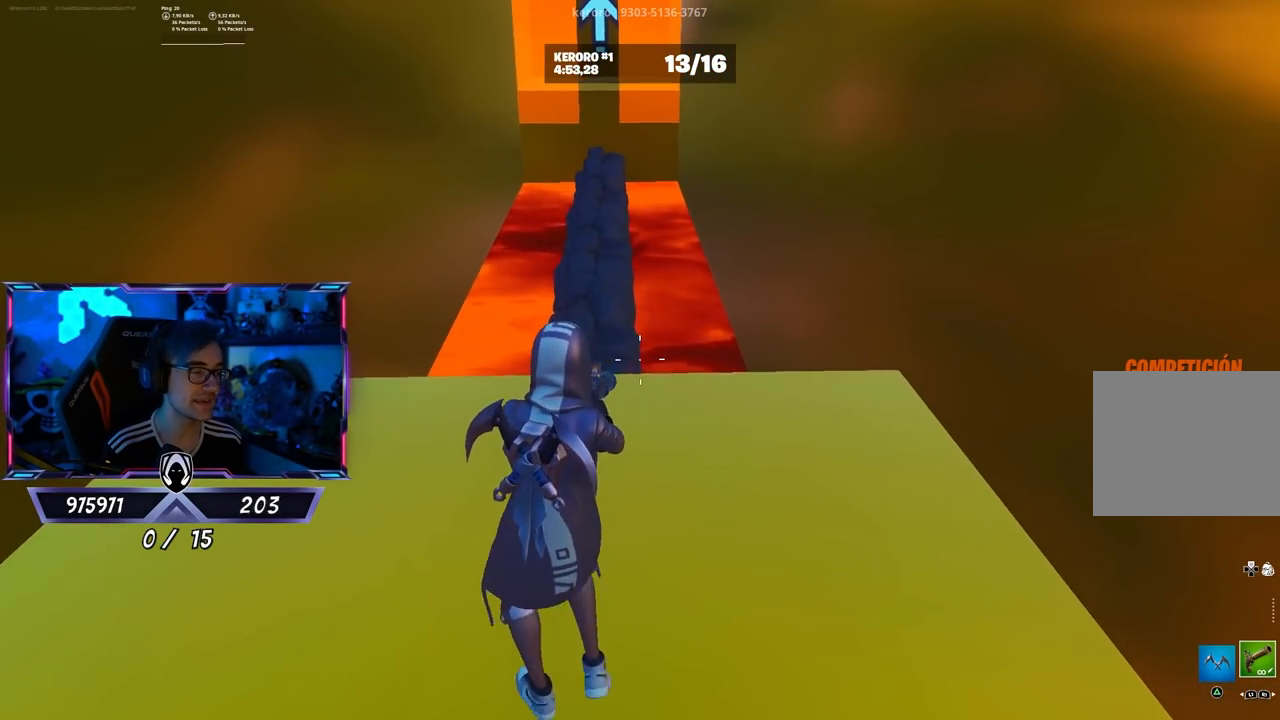
{"buttons": [], "left_stick": "up", "right_stick": "center", "events": [[67, "left_stick", "left"], [267, "left_stick", "up-left"], [367, "left_stick", "up"]]}